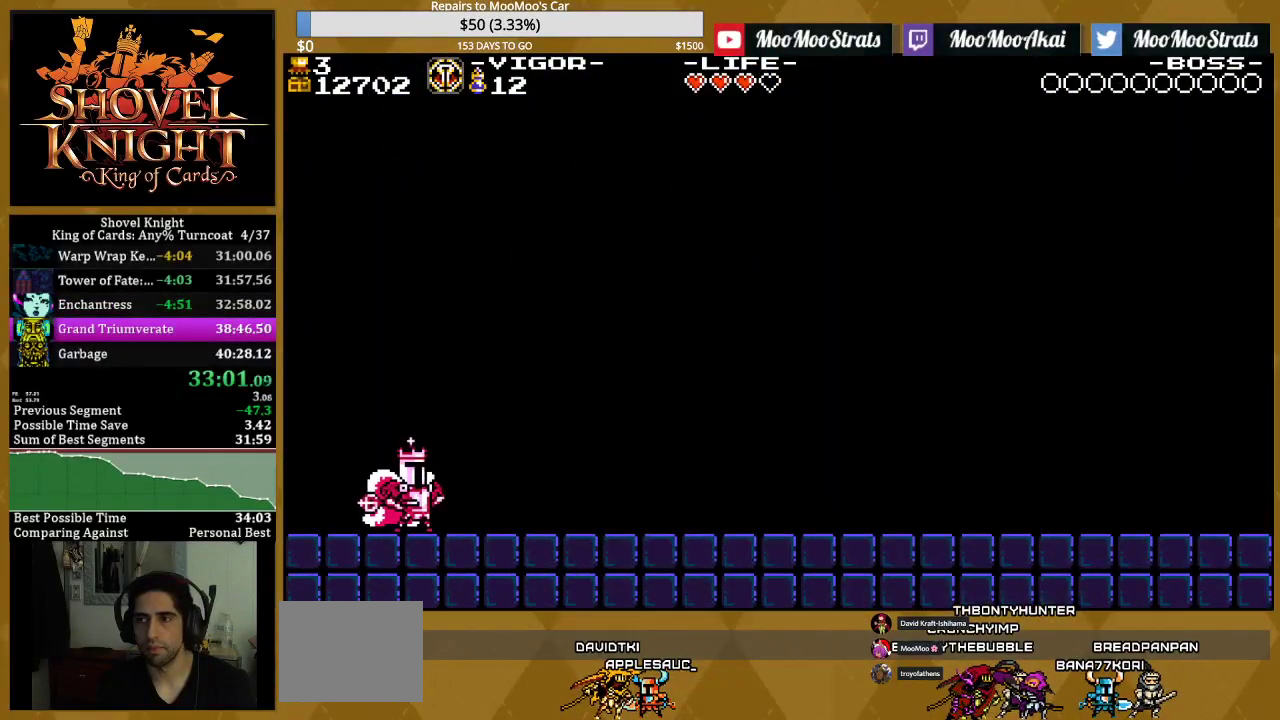
Gameplay with a controller (PlayStation layout); each line is a JSON object with the inputs held at the frame after it. "events" lists button and stick changes between this image and that frame as [ms after this image, input, new state], when the widget could be followed in between. Not read: L1 L3 R3 left_stick right_stick.
{"buttons": ["START"], "events": [[17, "START", "down"], [117, "START", "up"], [183, "START", "down"]]}
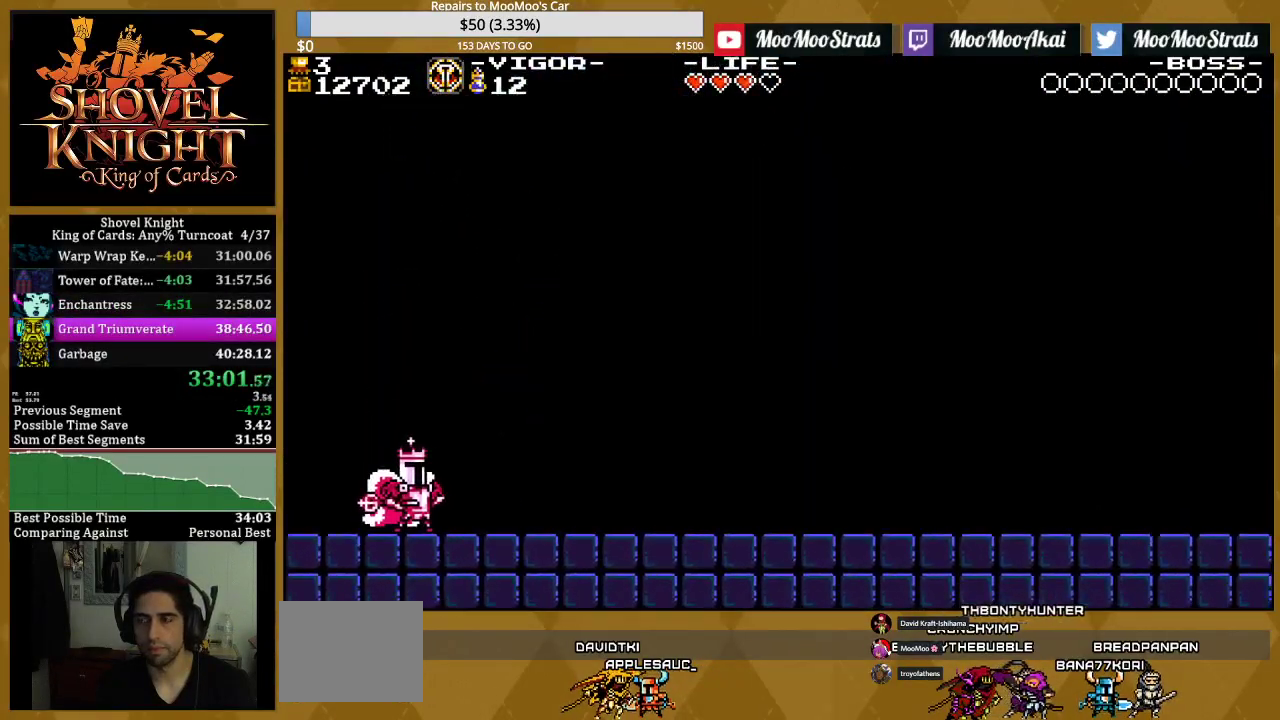
{"buttons": [], "events": [[167, "START", "up"], [267, "START", "down"], [333, "START", "up"], [433, "START", "down"], [483, "START", "up"]]}
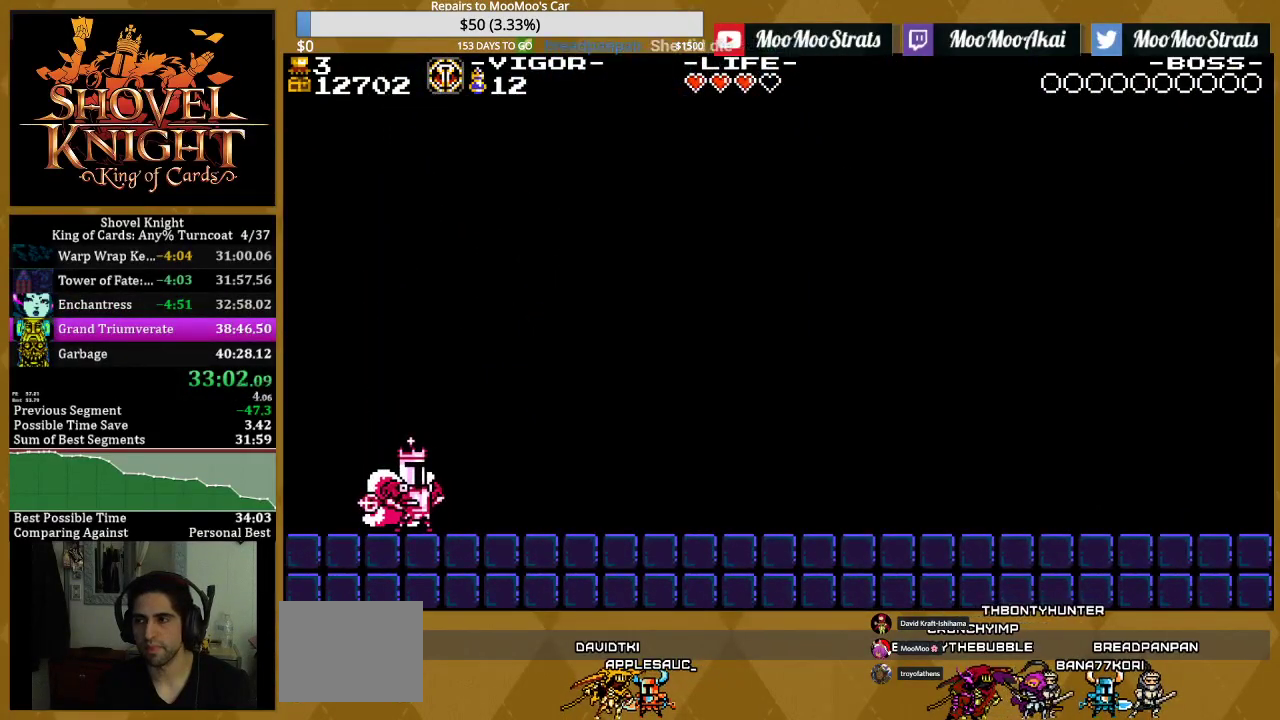
{"buttons": ["START"], "events": [[67, "START", "down"], [150, "START", "up"], [233, "START", "down"], [300, "START", "up"], [367, "START", "down"]]}
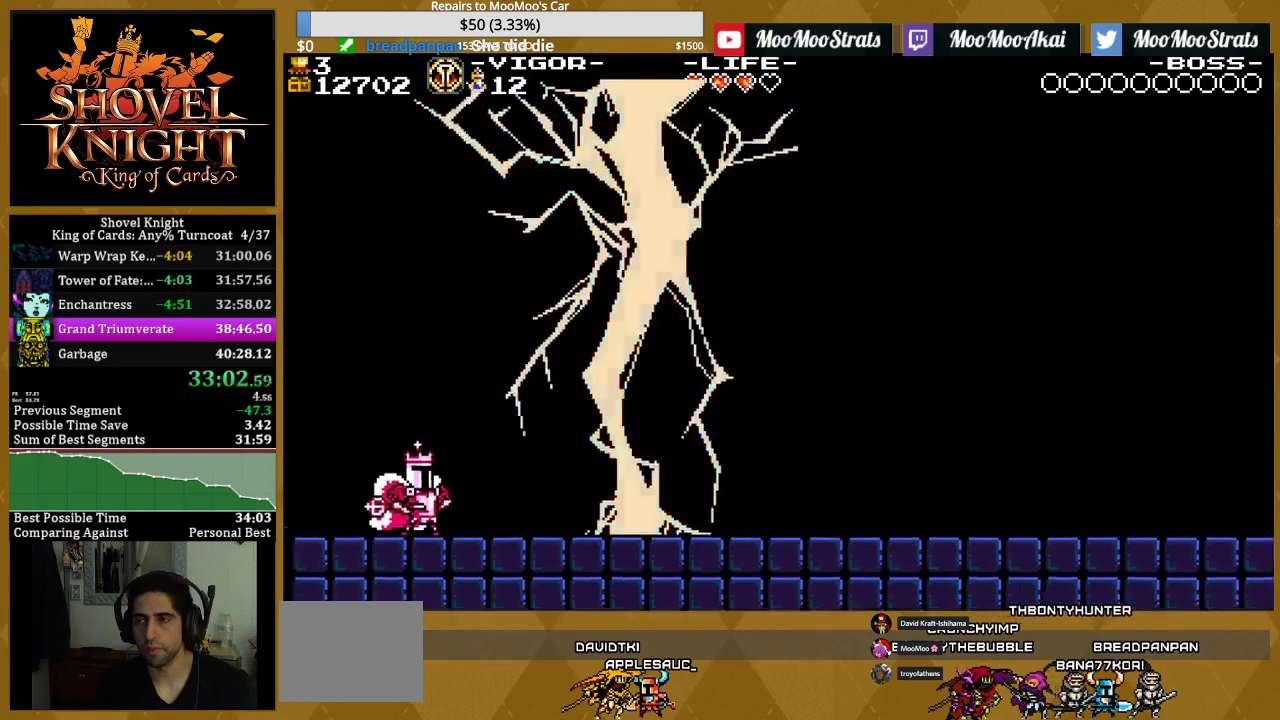
{"buttons": [], "events": [[100, "START", "up"], [217, "START", "down"], [300, "START", "up"], [350, "START", "down"], [483, "START", "up"]]}
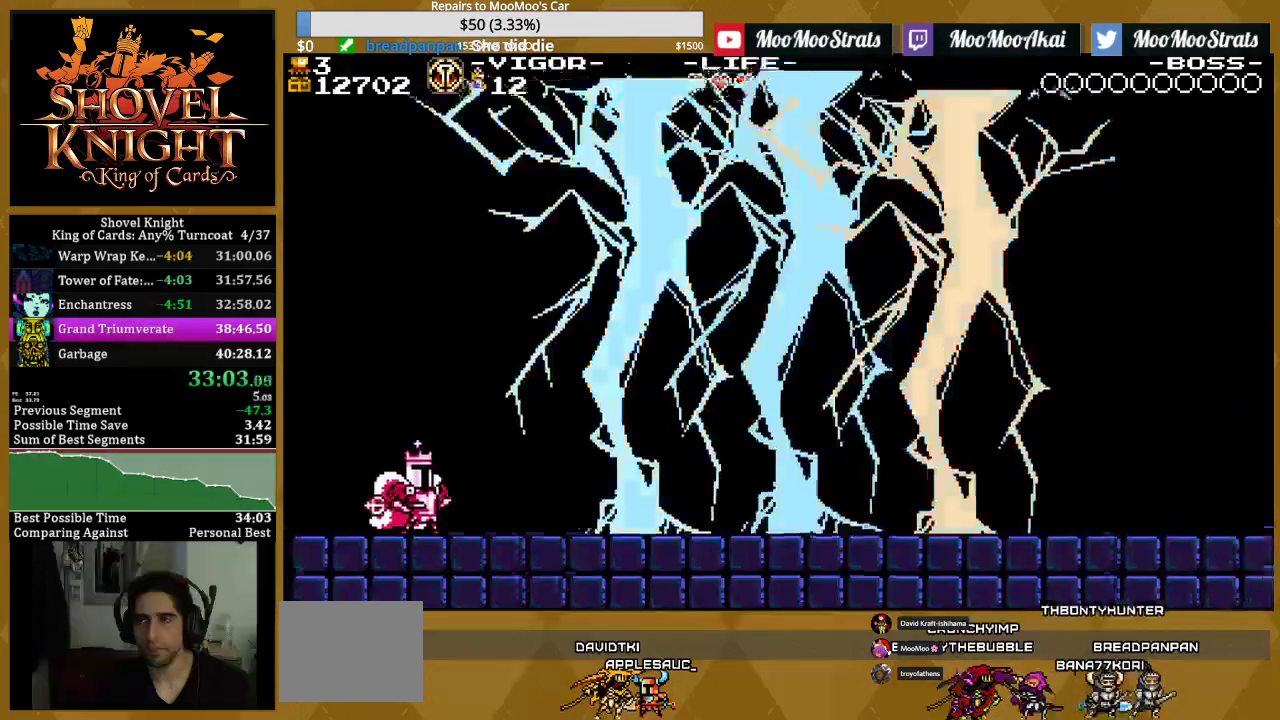
{"buttons": [], "events": [[33, "START", "down"], [100, "START", "up"]]}
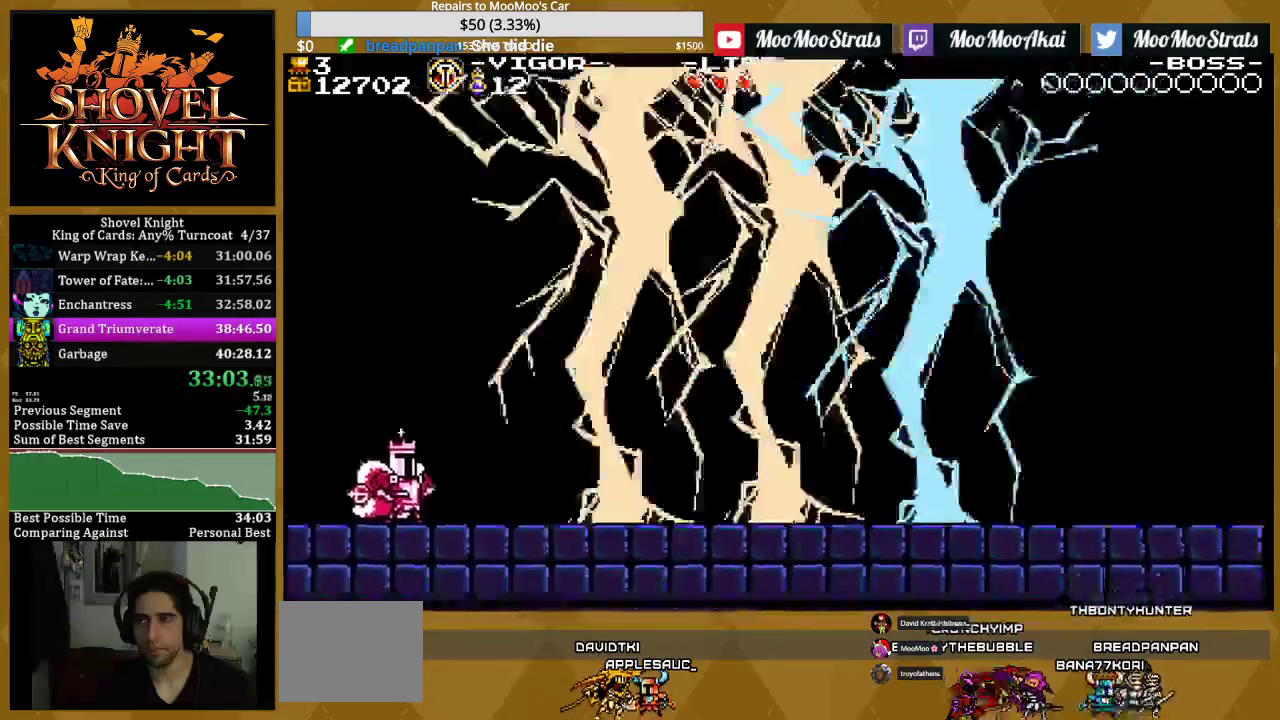
{"buttons": ["START"], "events": [[450, "START", "down"]]}
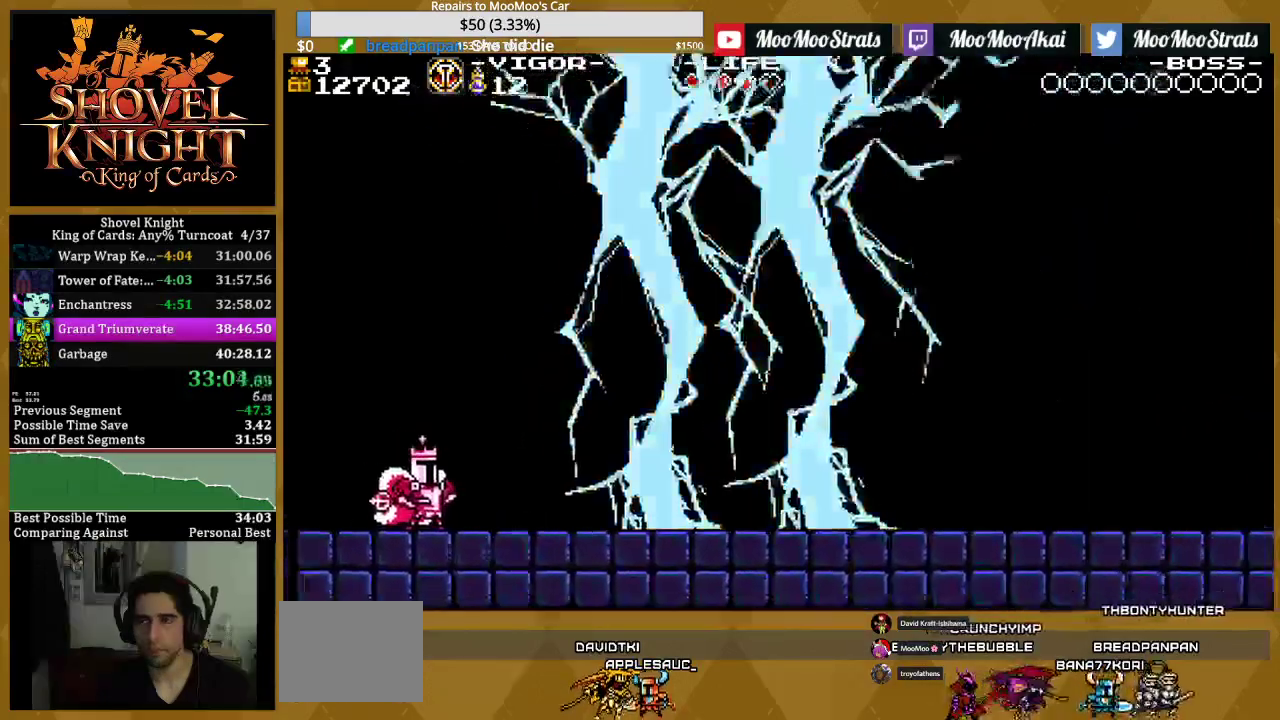
{"buttons": ["START"], "events": []}
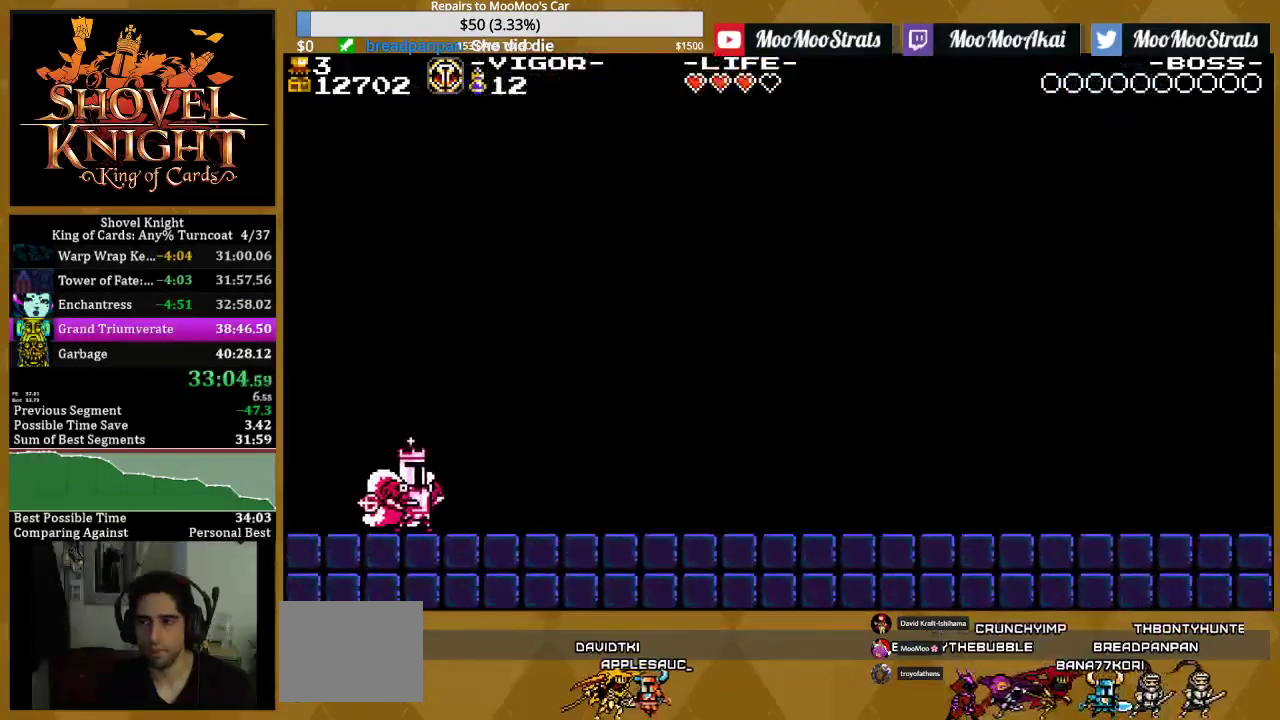
{"buttons": ["START"], "events": [[150, "START", "up"], [417, "START", "down"]]}
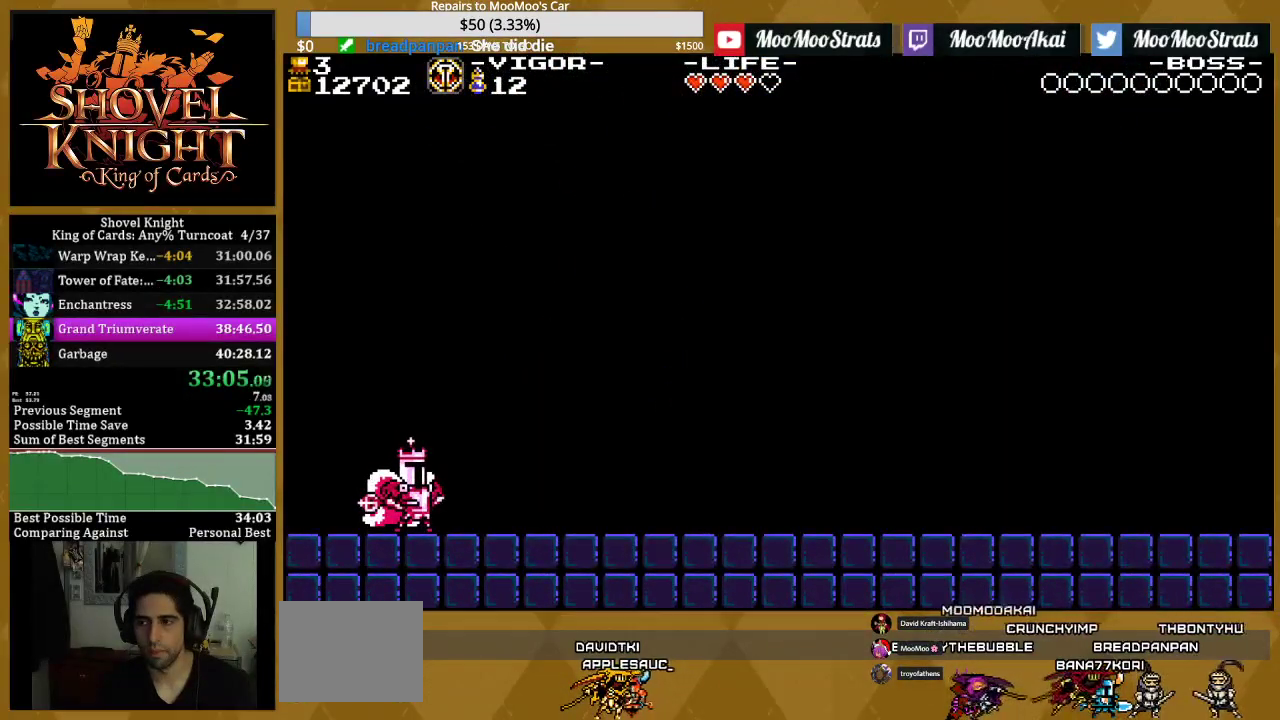
{"buttons": [], "events": [[50, "START", "up"]]}
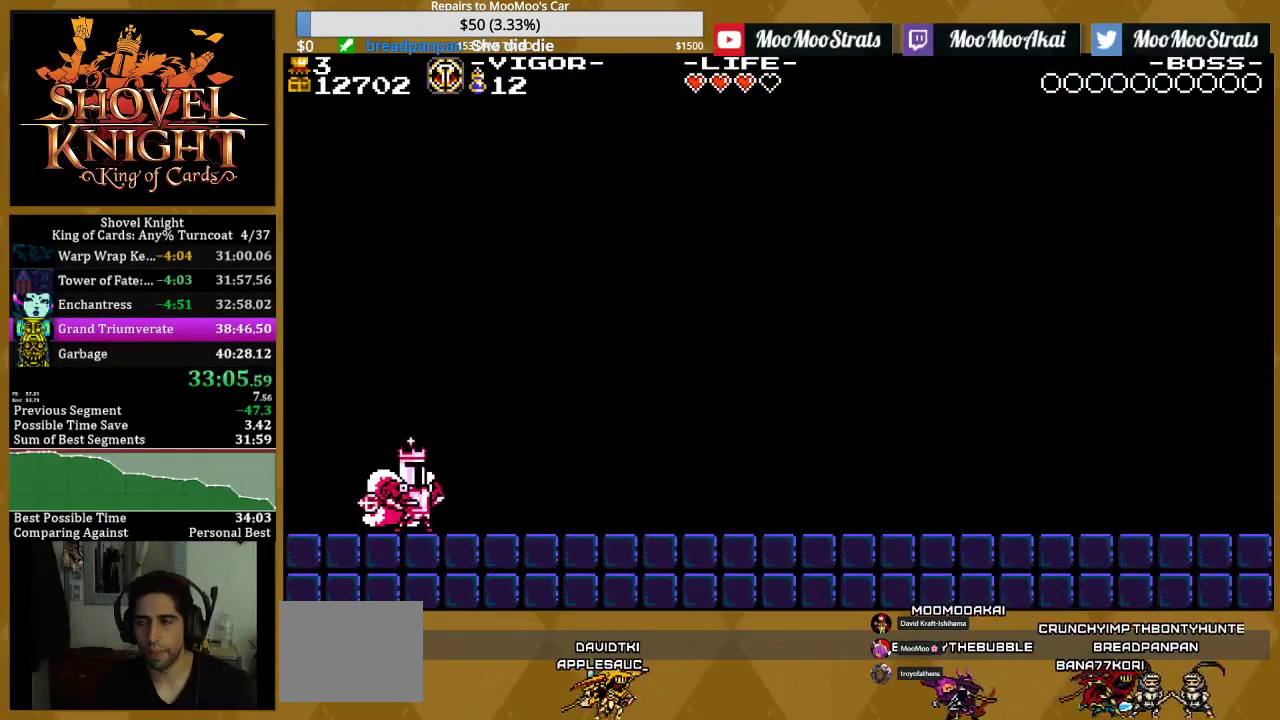
{"buttons": [], "events": [[67, "START", "down"], [150, "START", "up"], [400, "START", "down"], [467, "START", "up"]]}
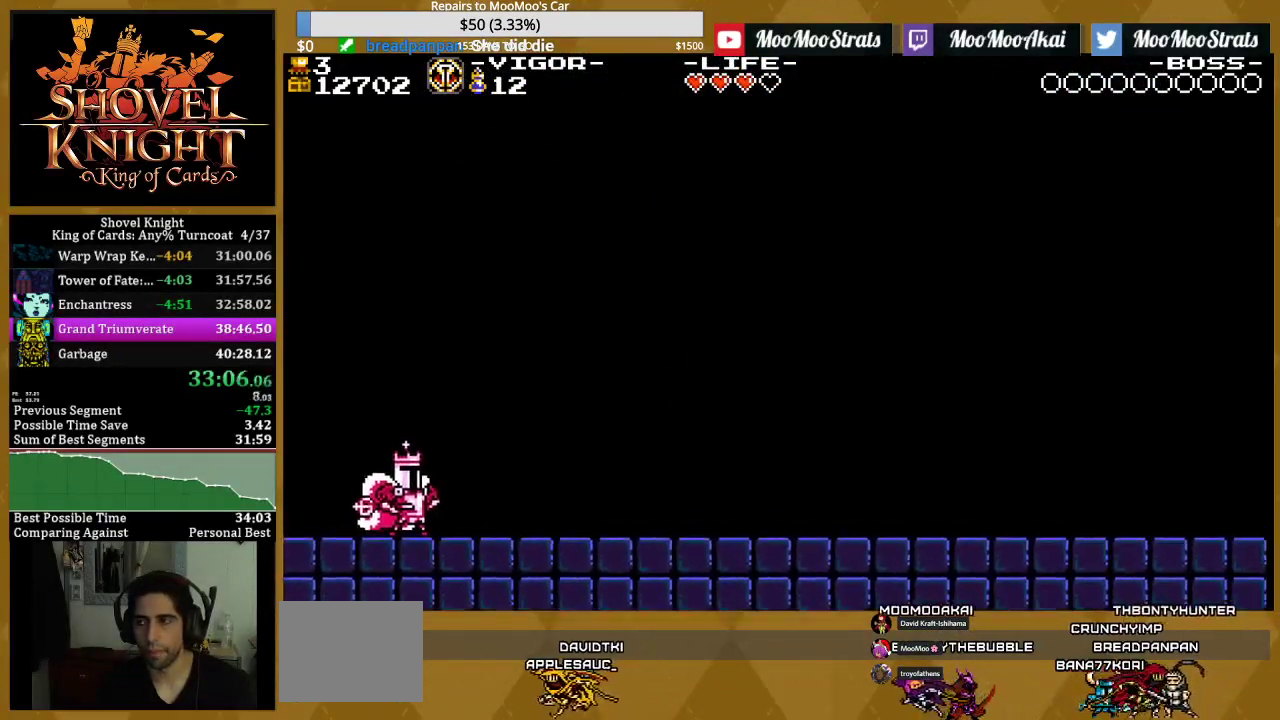
{"buttons": [], "events": [[50, "START", "down"], [133, "START", "up"], [367, "START", "down"], [450, "START", "up"]]}
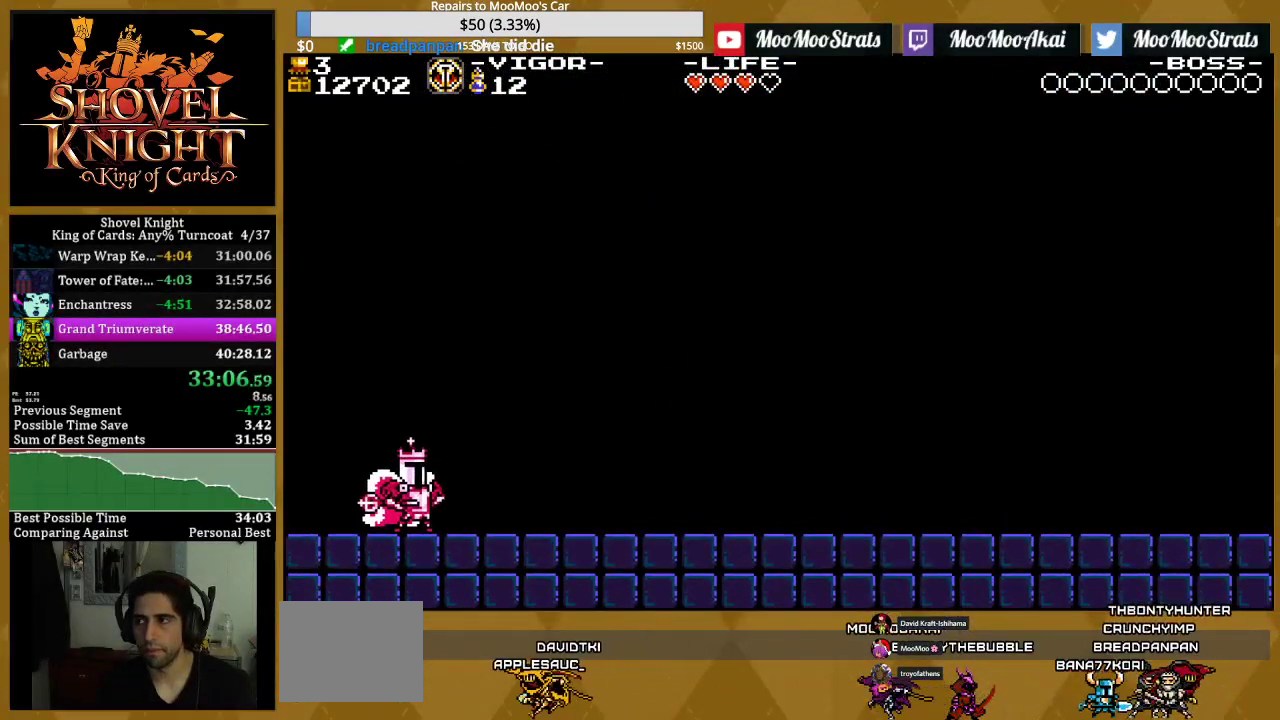
{"buttons": [], "events": [[50, "START", "down"], [133, "START", "up"], [200, "START", "down"], [283, "START", "up"]]}
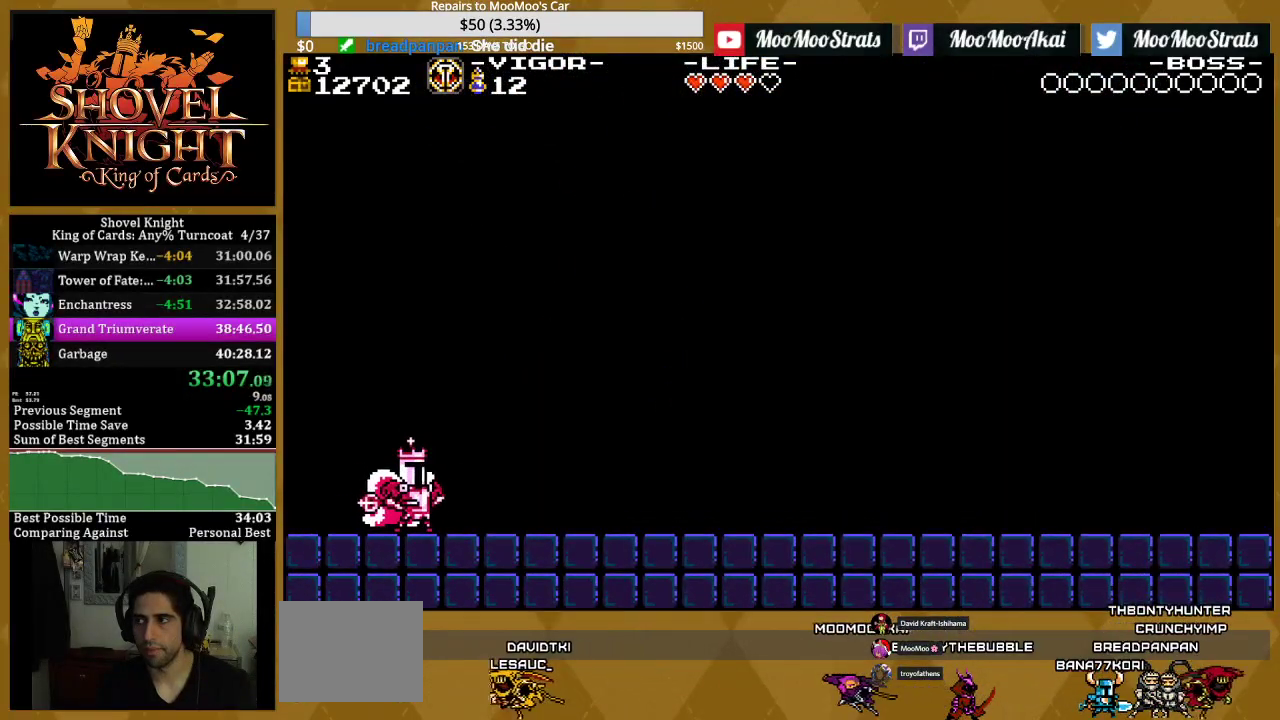
{"buttons": ["START"], "events": [[133, "START", "down"], [283, "START", "up"], [333, "START", "down"], [433, "START", "up"], [500, "START", "down"]]}
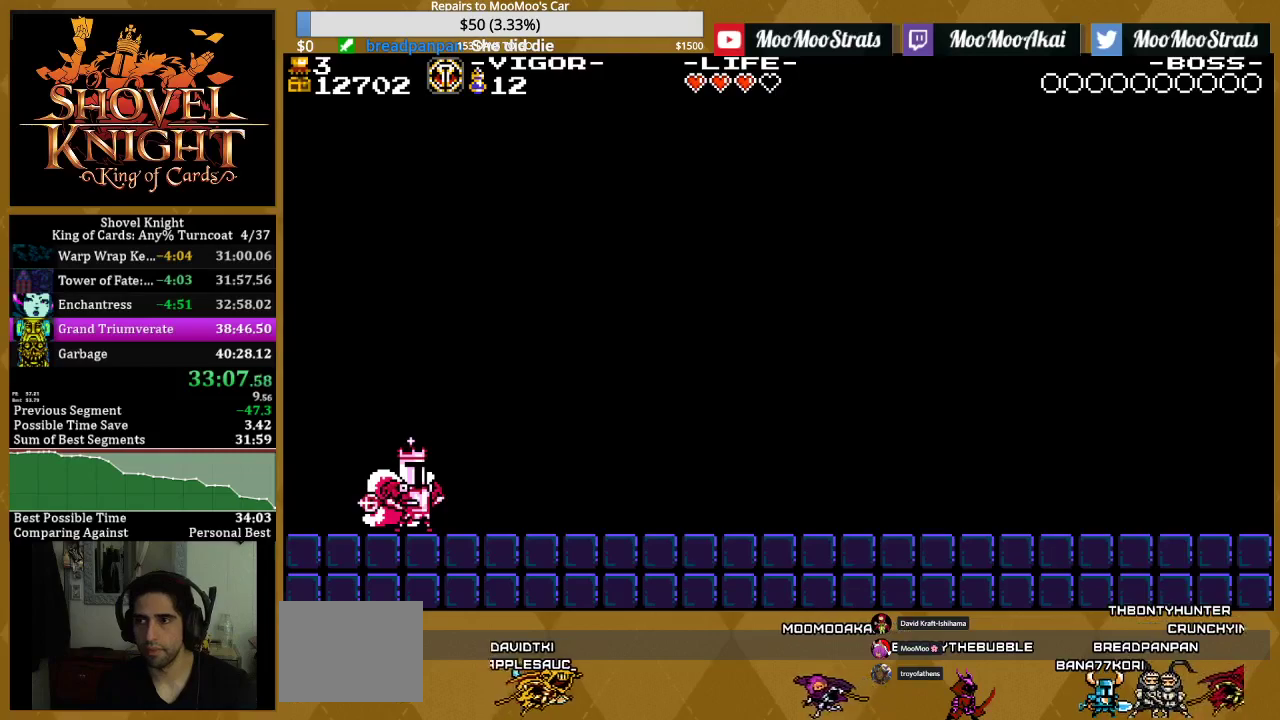
{"buttons": [], "events": [[83, "START", "up"], [350, "START", "down"], [417, "START", "up"]]}
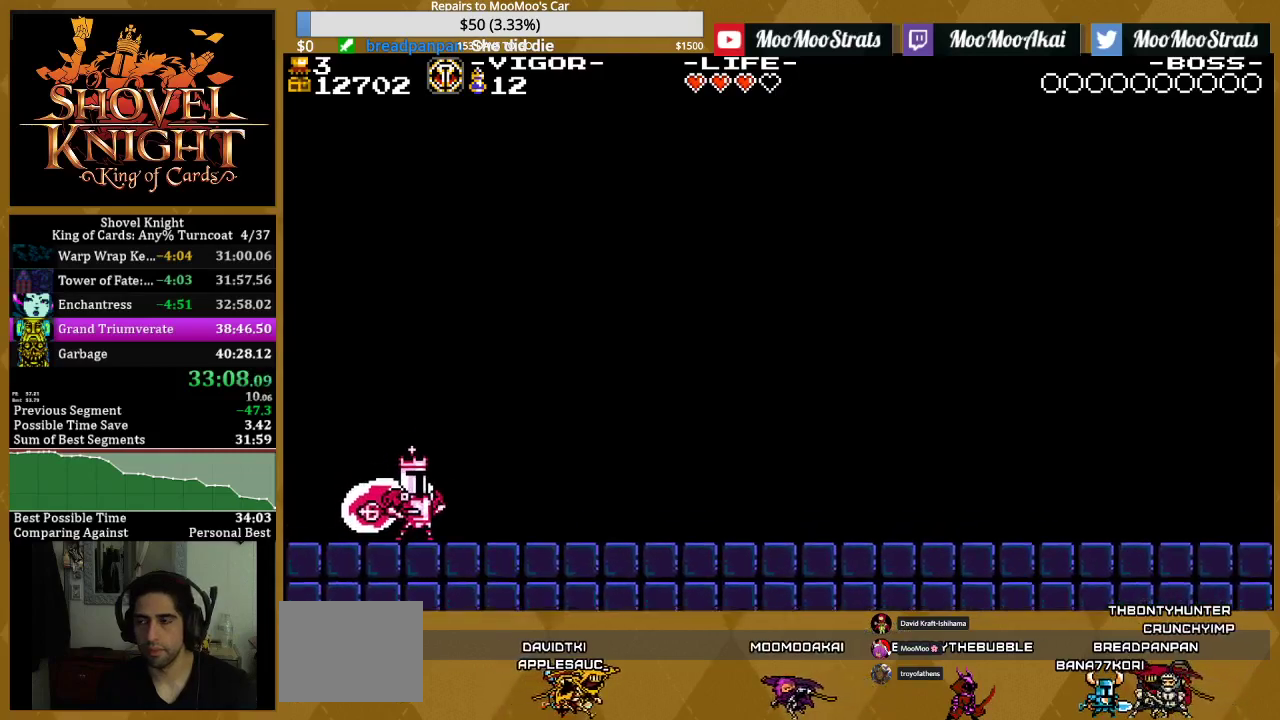
{"buttons": ["START"], "events": [[317, "START", "down"], [367, "START", "up"], [483, "START", "down"]]}
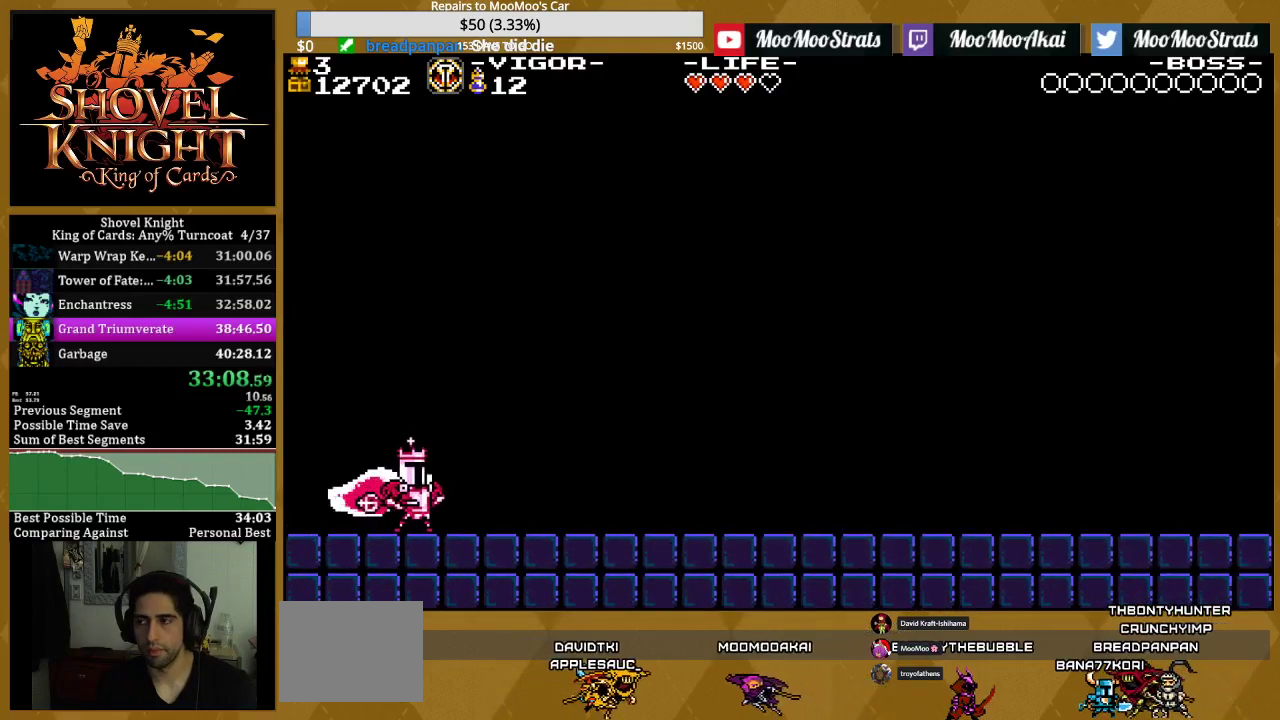
{"buttons": [], "events": [[33, "DPAD_DOWN", "down"], [33, "START", "up"], [83, "DPAD_DOWN", "up"], [133, "START", "down"], [200, "DPAD_DOWN", "down"], [200, "START", "up"], [267, "DPAD_DOWN", "up"], [350, "DPAD_DOWN", "down"], [433, "DPAD_DOWN", "up"]]}
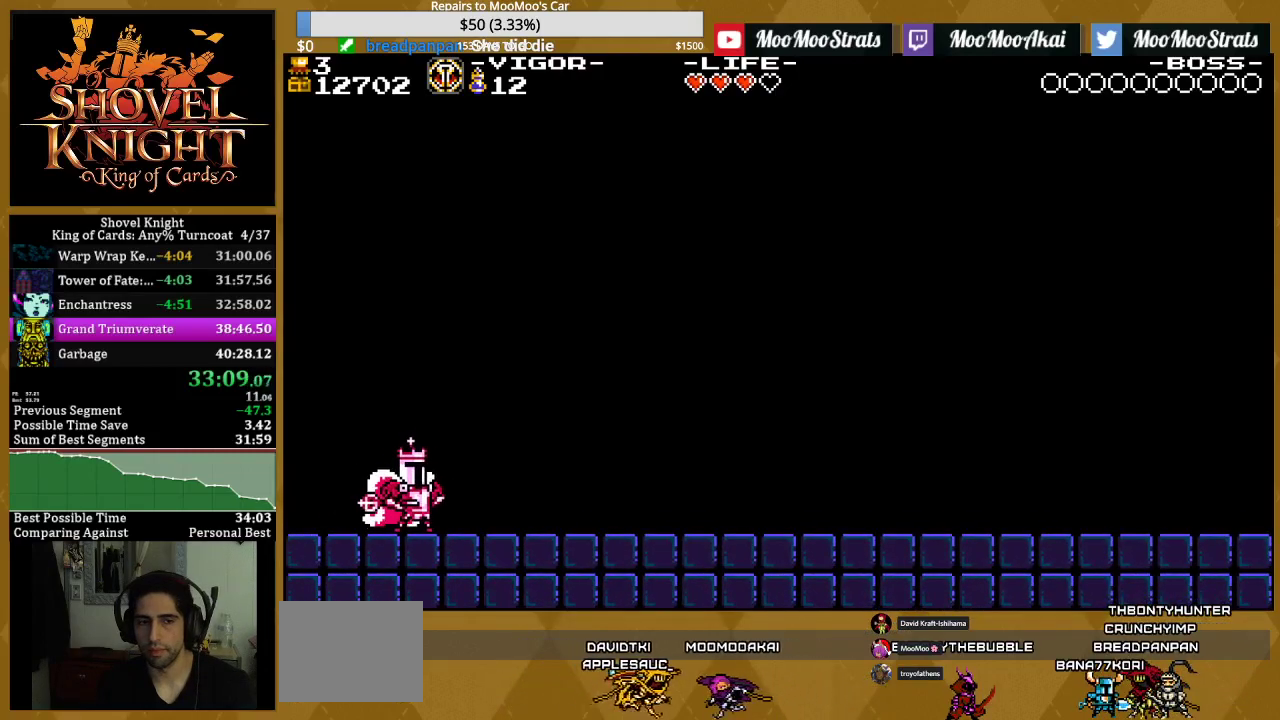
{"buttons": [], "events": [[33, "DPAD_DOWN", "down"], [100, "DPAD_DOWN", "up"], [200, "DPAD_DOWN", "down"], [467, "DPAD_DOWN", "up"]]}
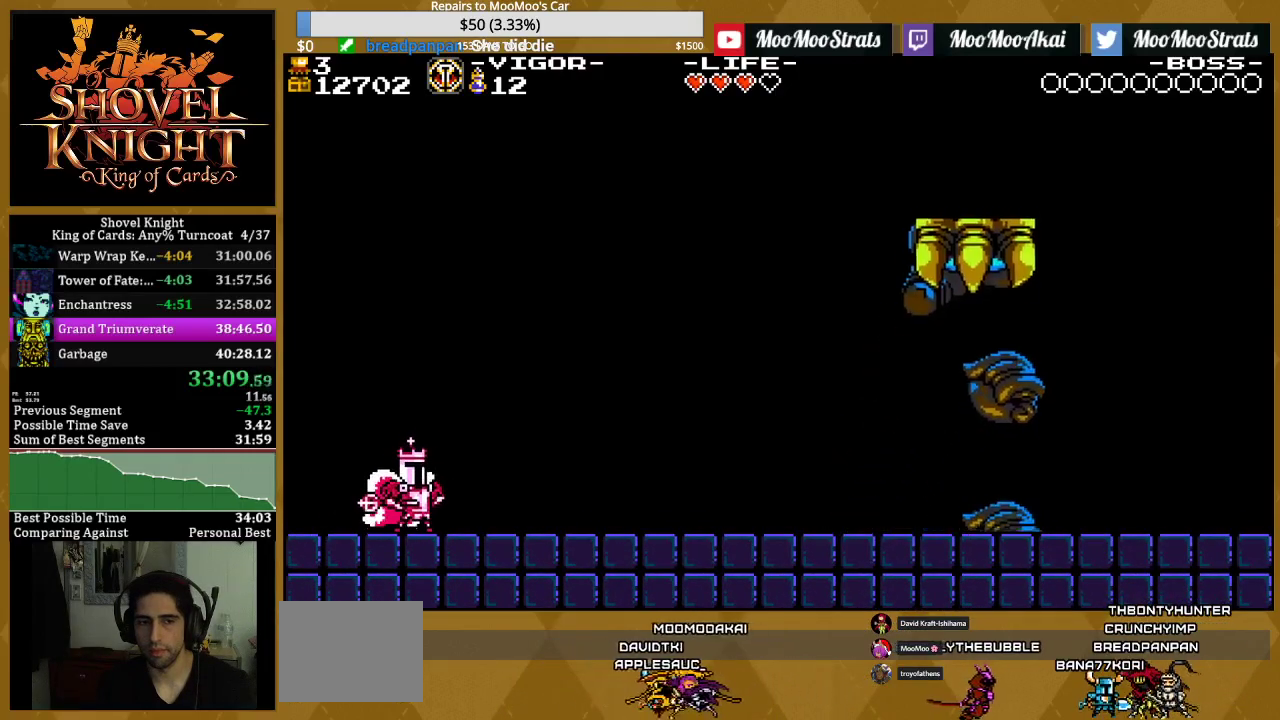
{"buttons": ["DPAD_DOWN"], "events": [[83, "DPAD_DOWN", "down"], [167, "DPAD_DOWN", "up"], [267, "DPAD_DOWN", "down"], [350, "DPAD_DOWN", "up"], [367, "START", "down"], [433, "START", "up"], [450, "DPAD_DOWN", "down"]]}
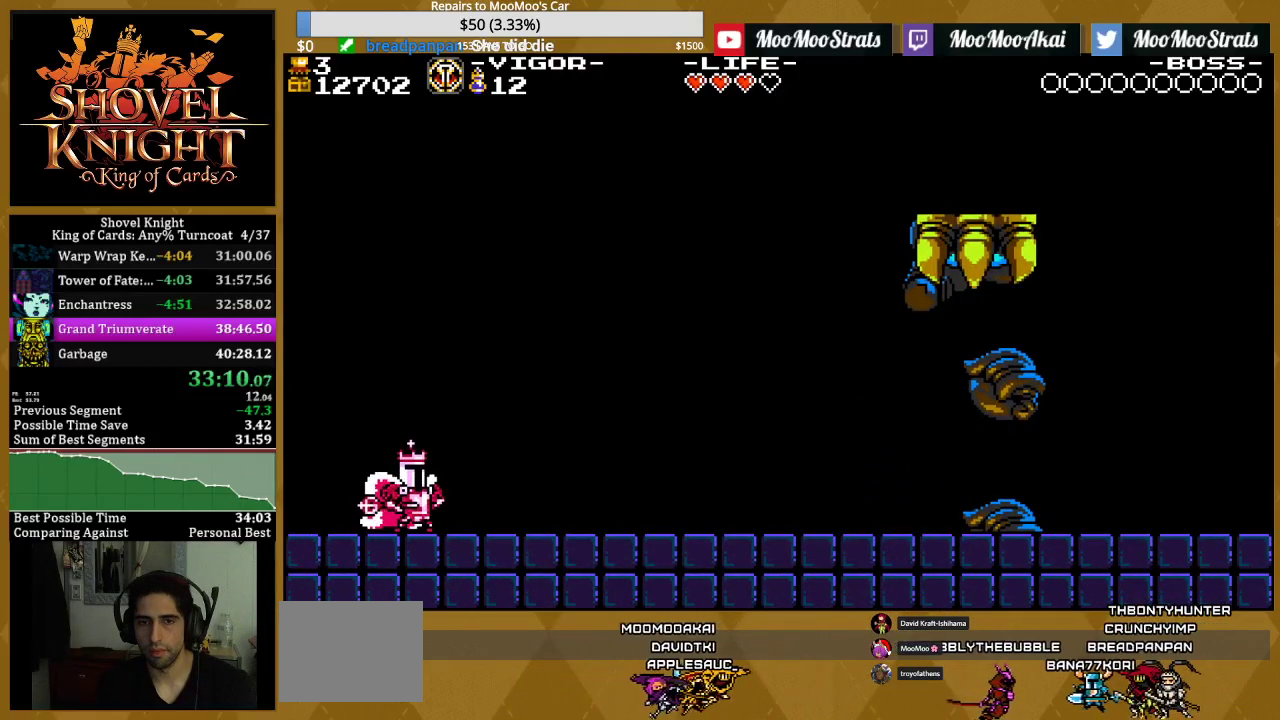
{"buttons": ["DPAD_DOWN"], "events": [[33, "DPAD_DOWN", "up"], [150, "DPAD_DOWN", "down"], [233, "DPAD_DOWN", "up"], [317, "DPAD_DOWN", "down"], [317, "START", "down"], [417, "DPAD_DOWN", "up"], [433, "START", "up"], [483, "DPAD_DOWN", "down"]]}
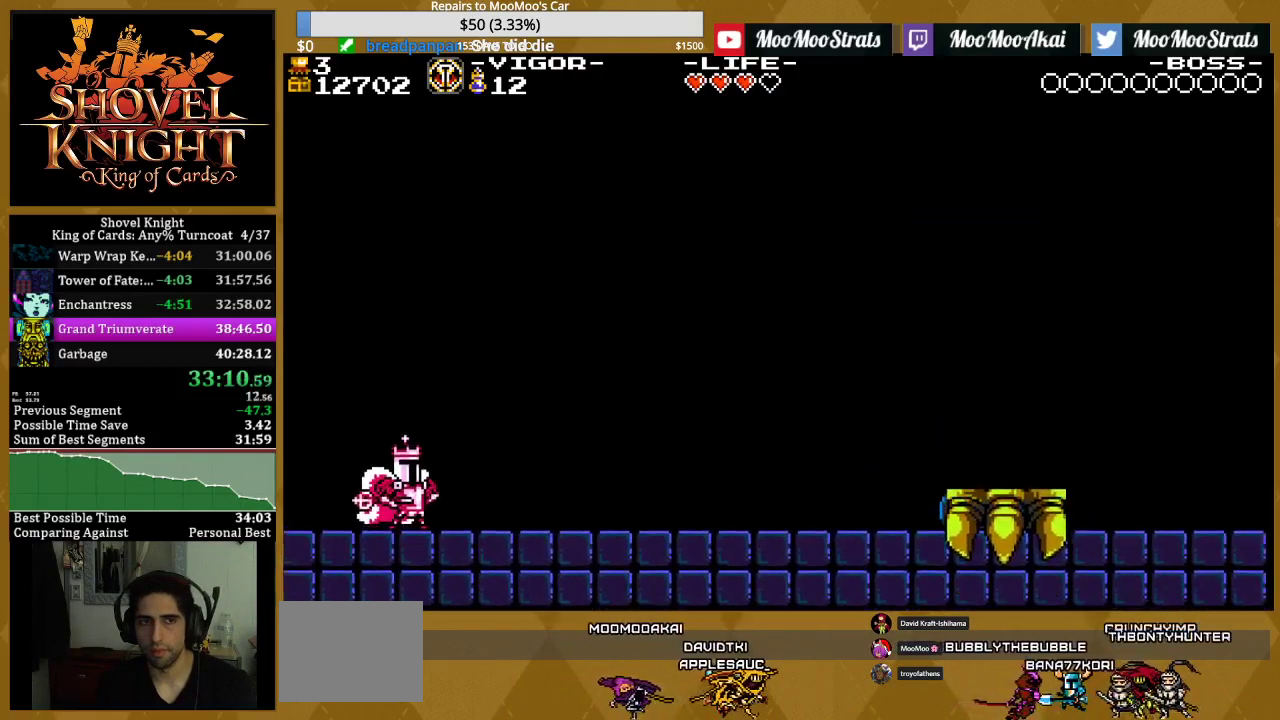
{"buttons": [], "events": [[100, "DPAD_DOWN", "up"], [167, "DPAD_DOWN", "down"], [250, "DPAD_DOWN", "up"], [350, "DPAD_DOWN", "down"], [433, "DPAD_DOWN", "up"]]}
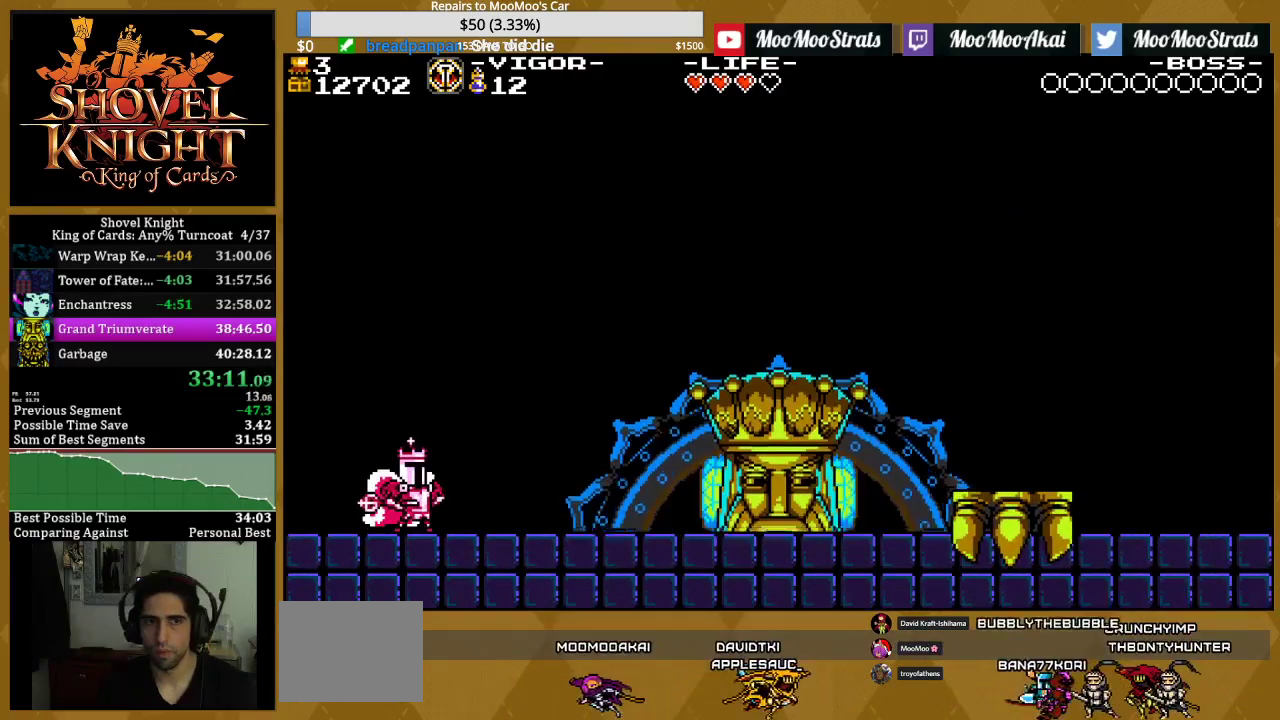
{"buttons": [], "events": [[17, "DPAD_DOWN", "down"], [117, "DPAD_DOWN", "up"], [200, "DPAD_DOWN", "down"], [317, "DPAD_DOWN", "up"], [400, "DPAD_DOWN", "down"], [483, "DPAD_DOWN", "up"]]}
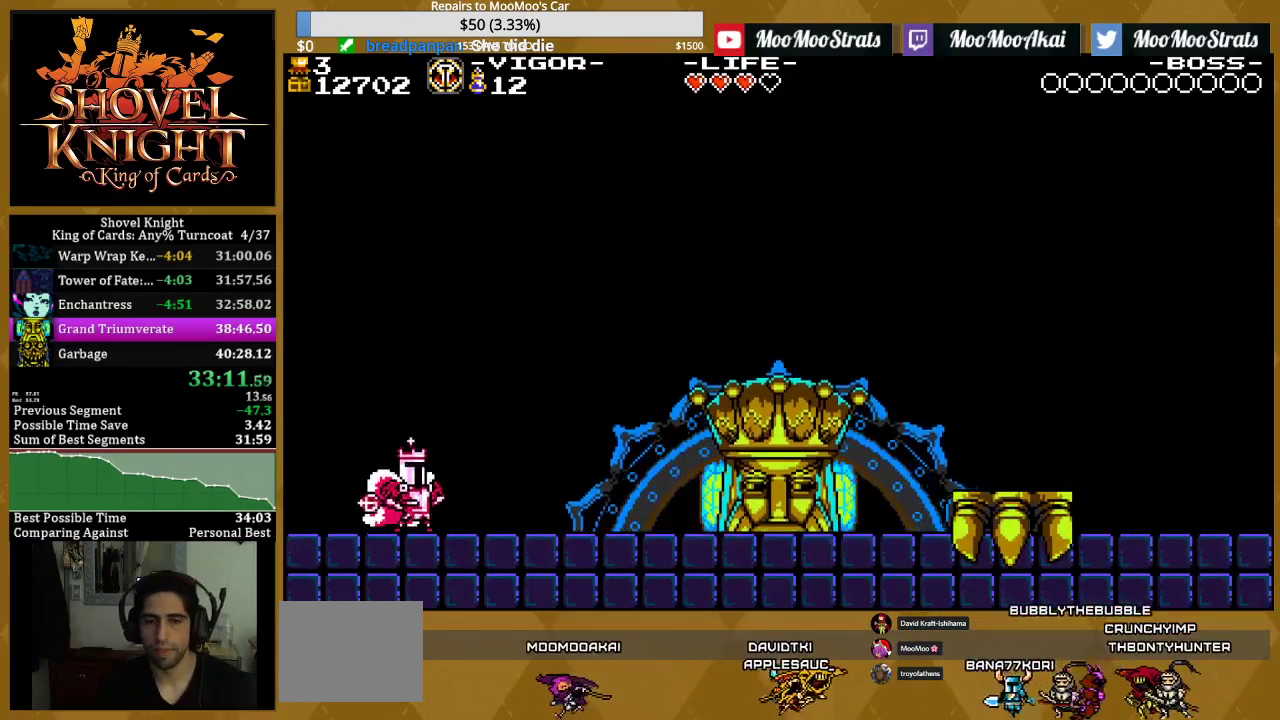
{"buttons": ["DPAD_DOWN"], "events": [[67, "DPAD_DOWN", "down"], [167, "DPAD_DOWN", "up"], [250, "DPAD_DOWN", "down"], [350, "DPAD_DOWN", "up"], [450, "DPAD_DOWN", "down"]]}
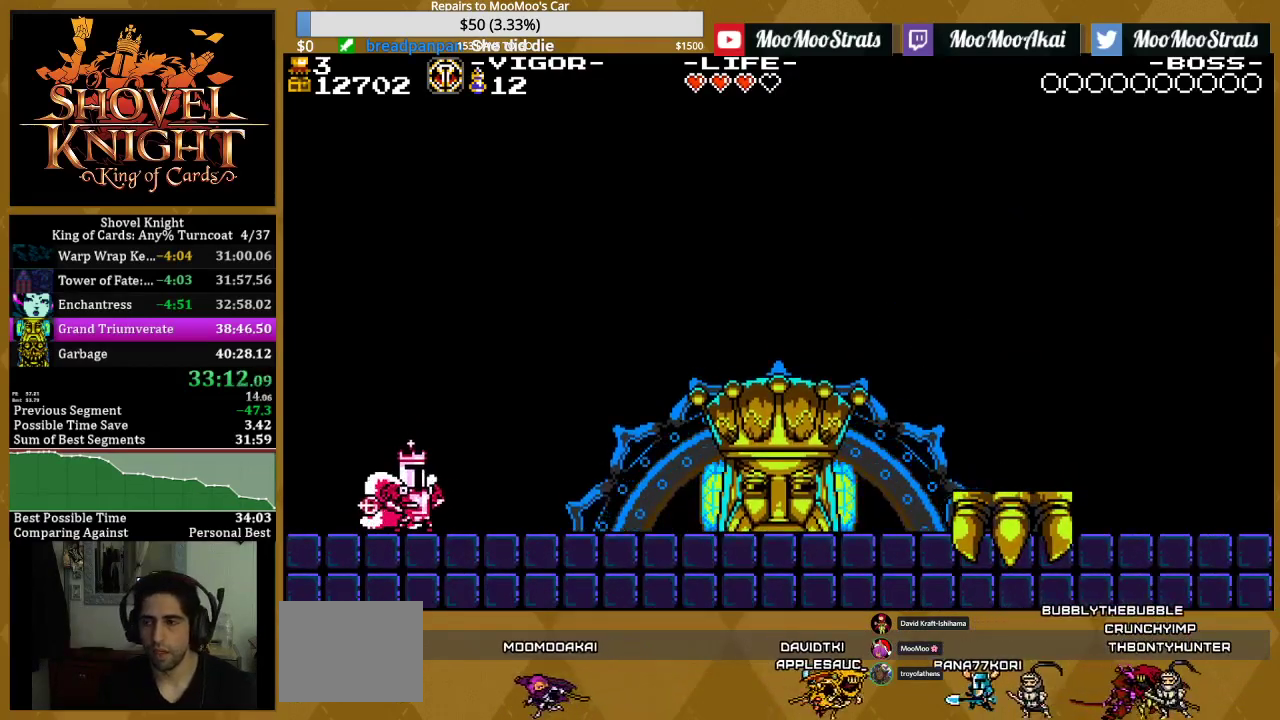
{"buttons": [], "events": [[50, "DPAD_DOWN", "up"], [117, "DPAD_DOWN", "down"], [267, "DPAD_DOWN", "up"], [317, "DPAD_DOWN", "down"], [450, "DPAD_DOWN", "up"]]}
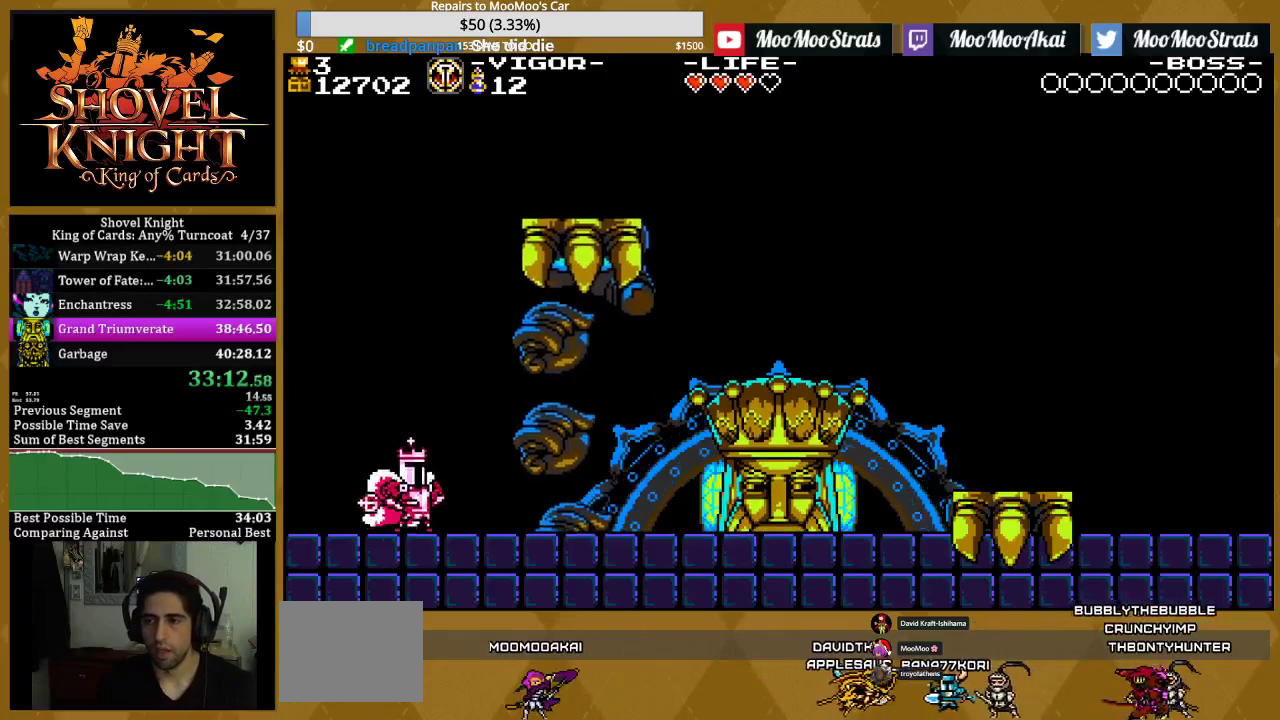
{"buttons": [], "events": [[17, "DPAD_DOWN", "down"], [100, "DPAD_DOWN", "up"], [183, "DPAD_DOWN", "down"], [283, "DPAD_DOWN", "up"], [350, "DPAD_DOWN", "down"], [383, "DPAD_RIGHT", "down"], [450, "DPAD_RIGHT", "up"], [483, "DPAD_DOWN", "up"]]}
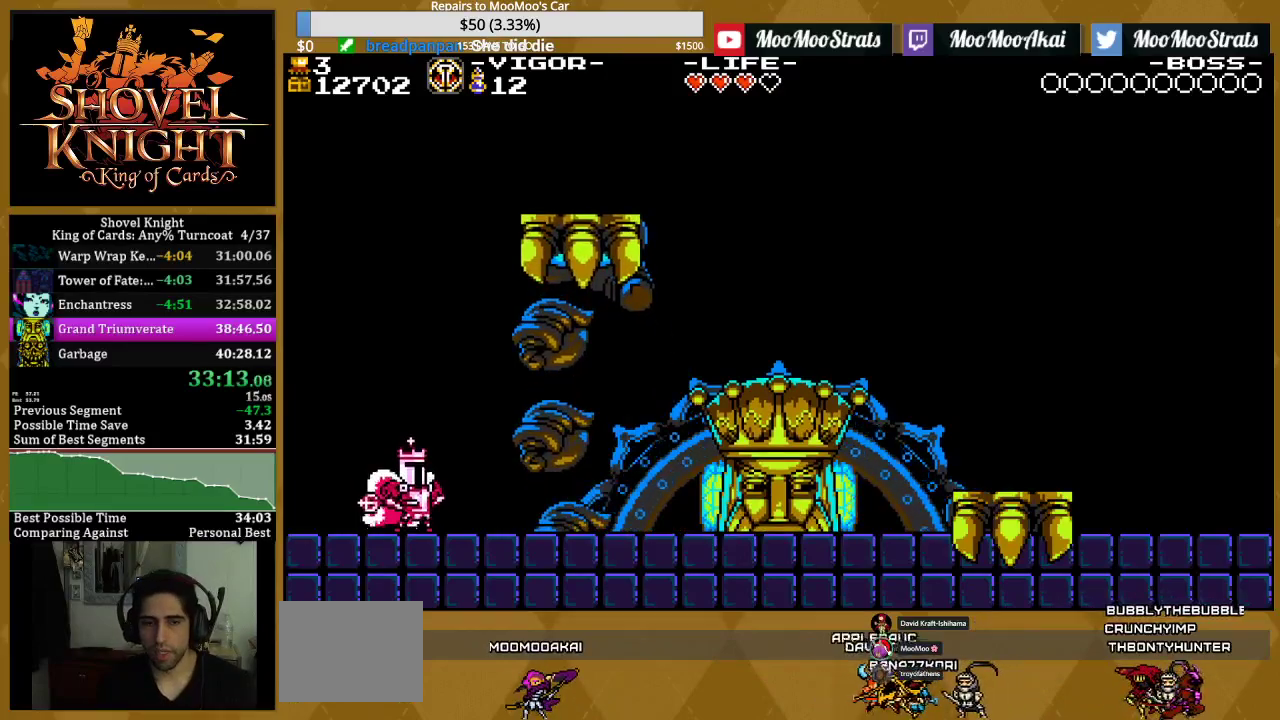
{"buttons": ["DPAD_DOWN"], "events": [[33, "DPAD_DOWN", "down"], [67, "DPAD_RIGHT", "down"], [117, "DPAD_RIGHT", "up"], [250, "DPAD_RIGHT", "down"], [300, "DPAD_RIGHT", "up"]]}
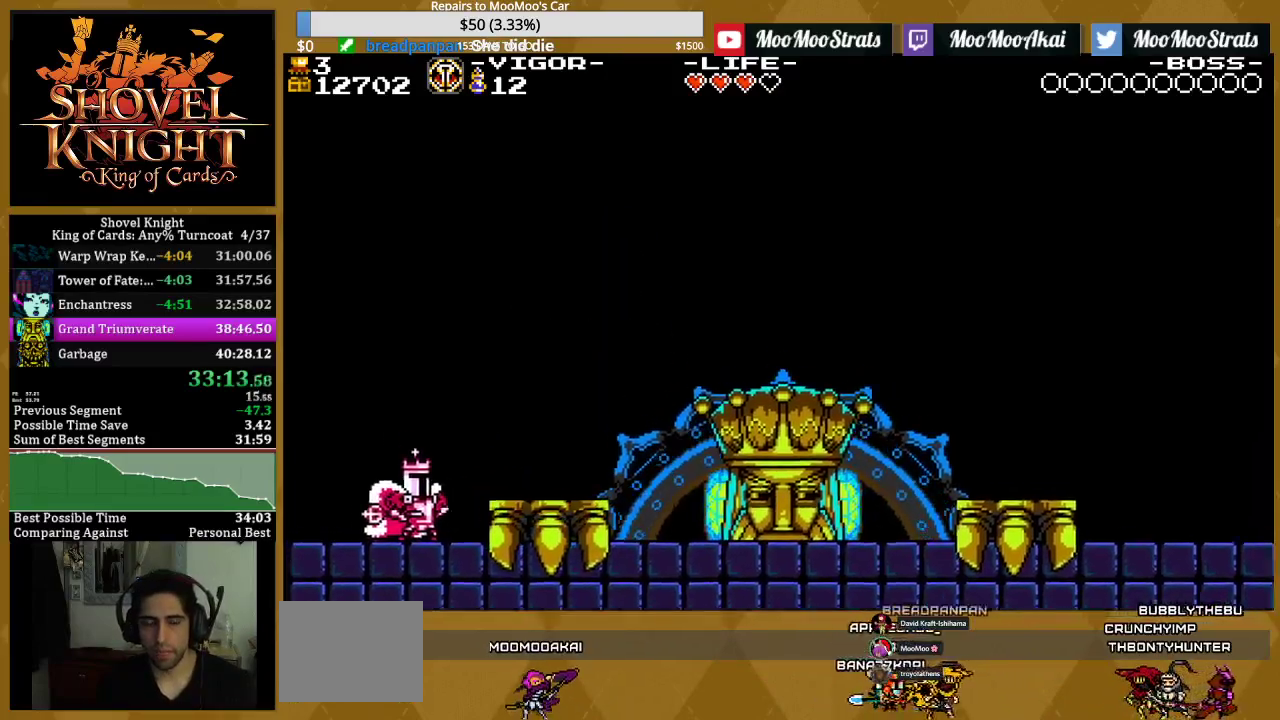
{"buttons": ["DPAD_DOWN"], "events": [[383, "DPAD_DOWN", "up"], [467, "DPAD_DOWN", "down"]]}
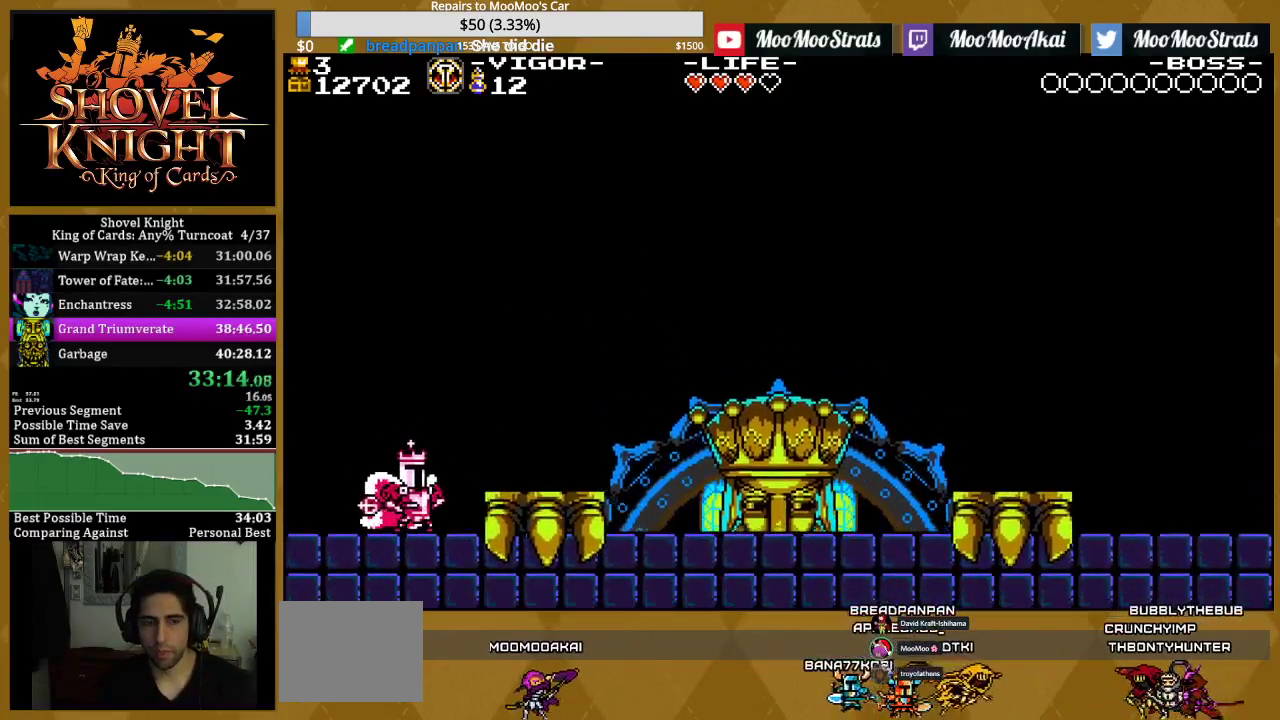
{"buttons": ["DPAD_DOWN"], "events": [[83, "DPAD_DOWN", "up"], [167, "DPAD_DOWN", "down"], [200, "DPAD_RIGHT", "down"], [250, "DPAD_RIGHT", "up"], [400, "DPAD_RIGHT", "down"], [450, "DPAD_RIGHT", "up"]]}
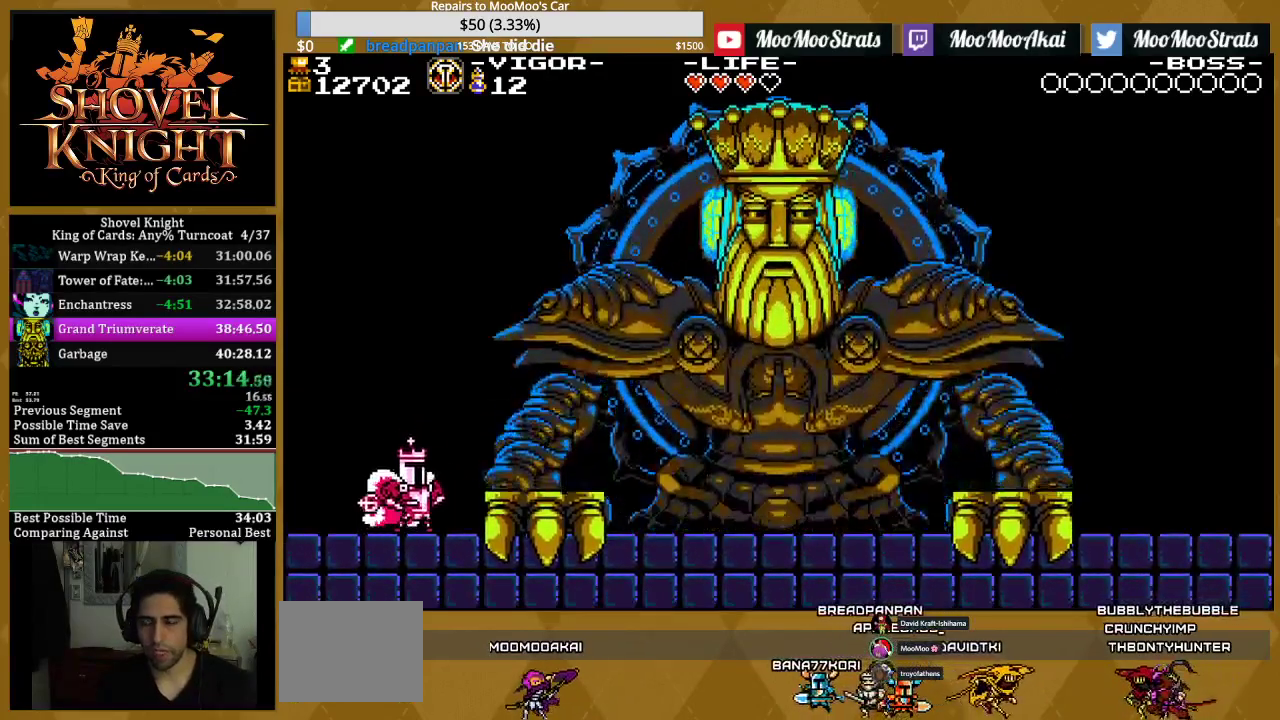
{"buttons": ["DPAD_DOWN"], "events": []}